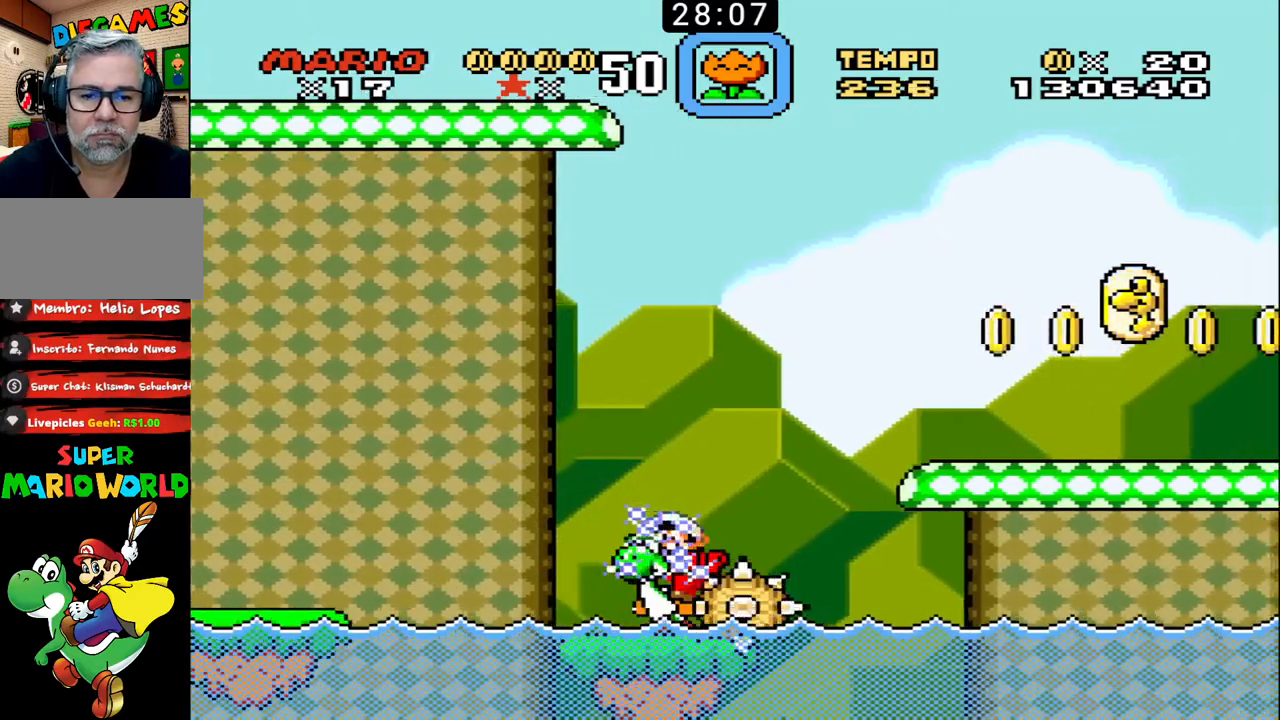
Gameplay with a controller (Nintendo layout); each line is a JSON object with the inputs held at the frame after it. "events" lists button and stick changes between this image and that frame as [ms after this image, input, new state], when the widget could be followed in between. Not read: L3 R3.
{"buttons": ["B", "DPAD_UP", "DPAD_RIGHT"], "events": [[167, "DPAD_UP", "down"], [267, "X", "down"], [367, "X", "up"]]}
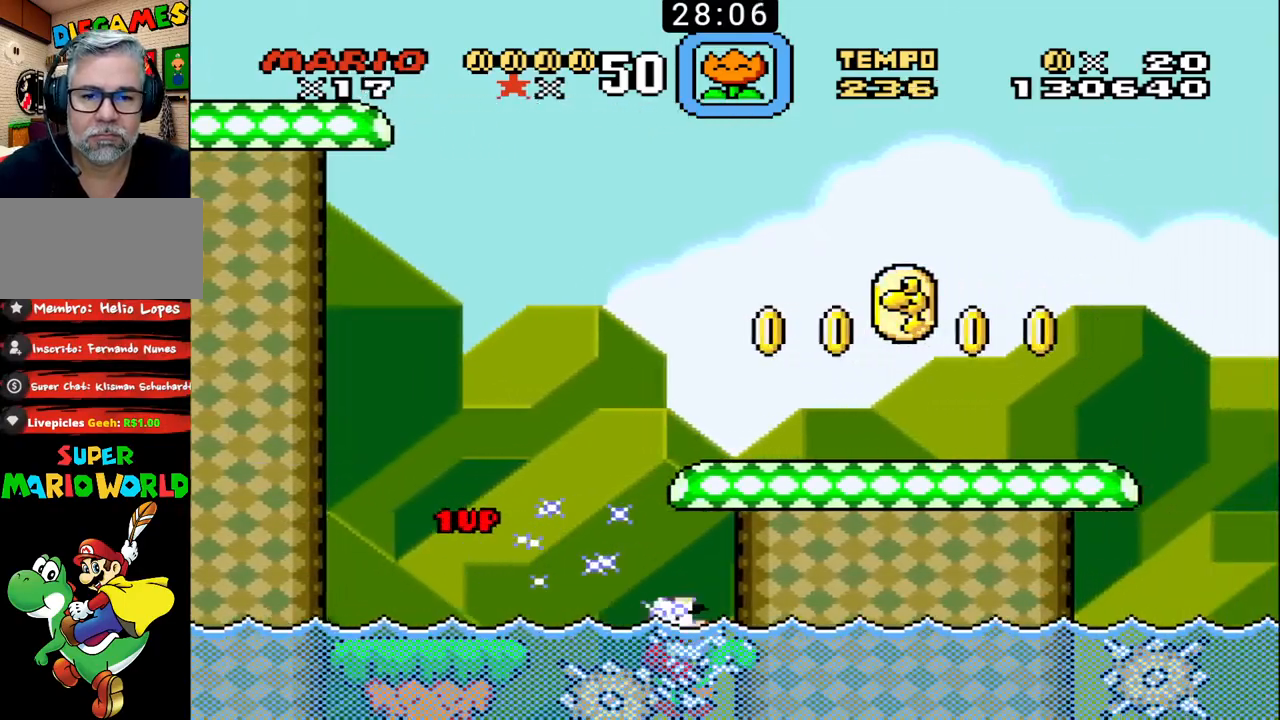
{"buttons": ["B", "DPAD_UP", "DPAD_RIGHT"], "events": [[67, "X", "down"], [333, "X", "up"]]}
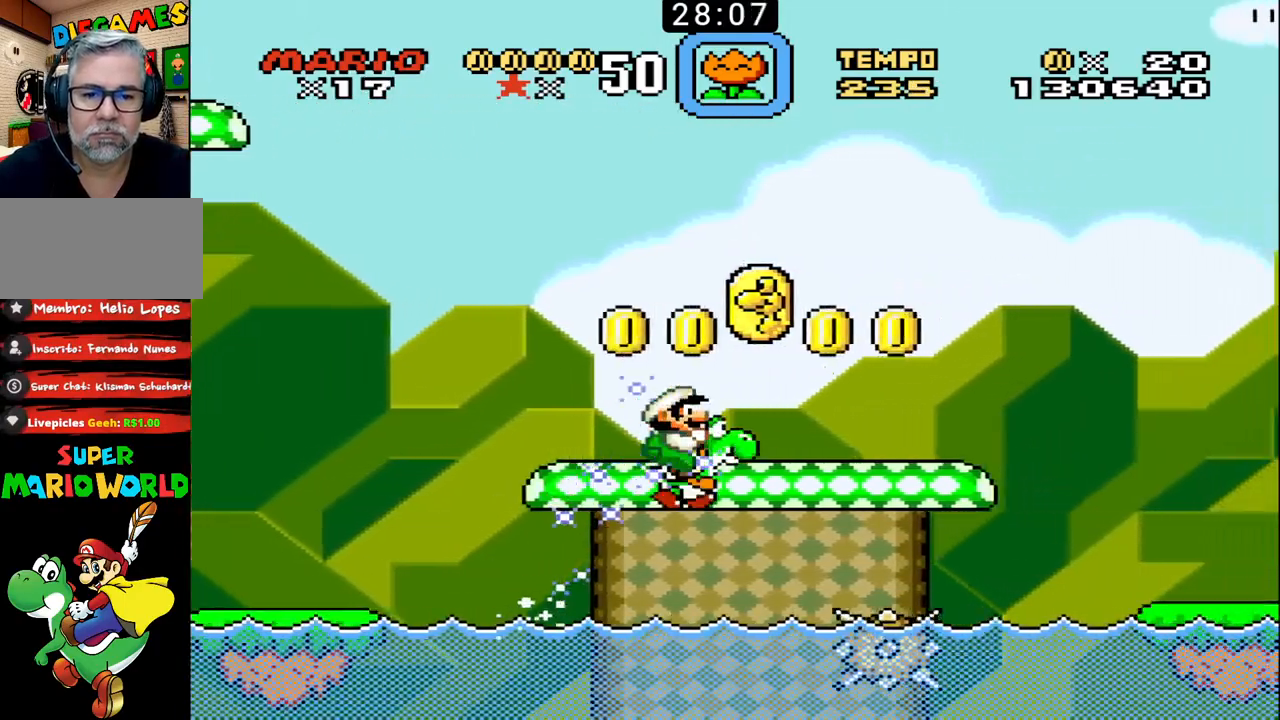
{"buttons": ["B", "X", "DPAD_UP"], "events": [[400, "X", "down"], [500, "DPAD_RIGHT", "up"]]}
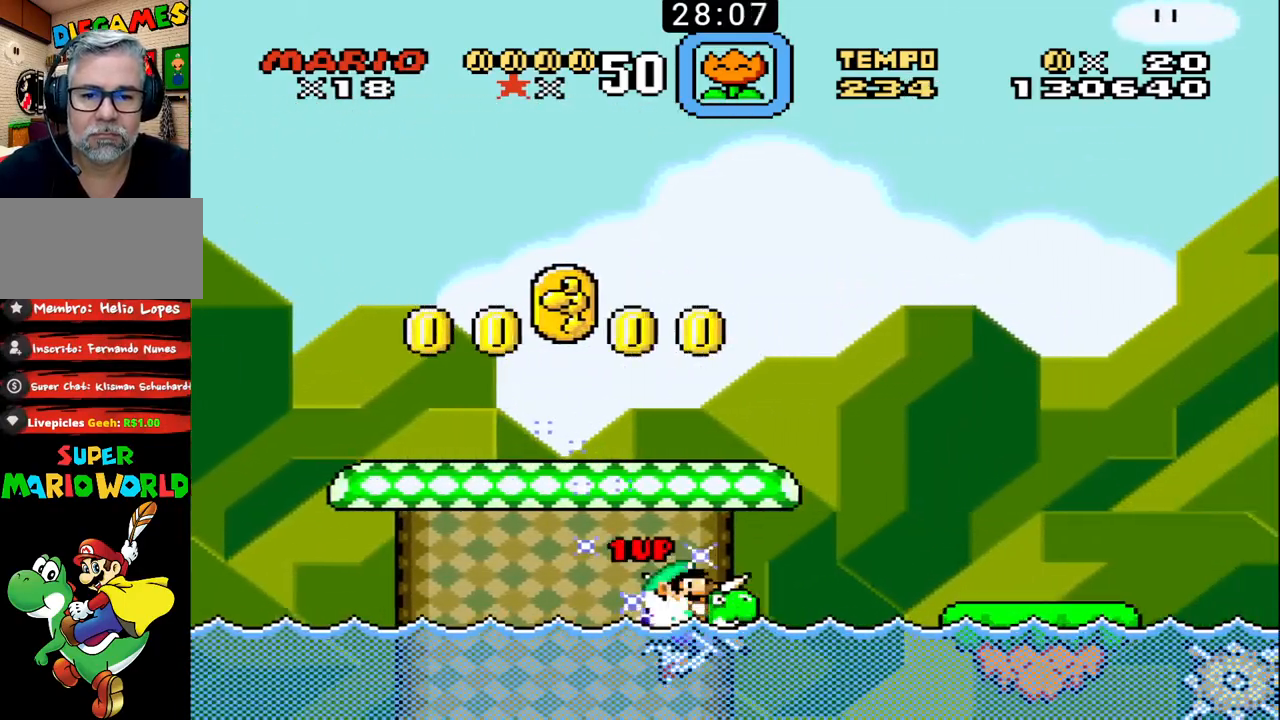
{"buttons": ["B", "DPAD_LEFT"], "events": [[33, "DPAD_LEFT", "down"], [67, "DPAD_UP", "up"], [500, "X", "up"]]}
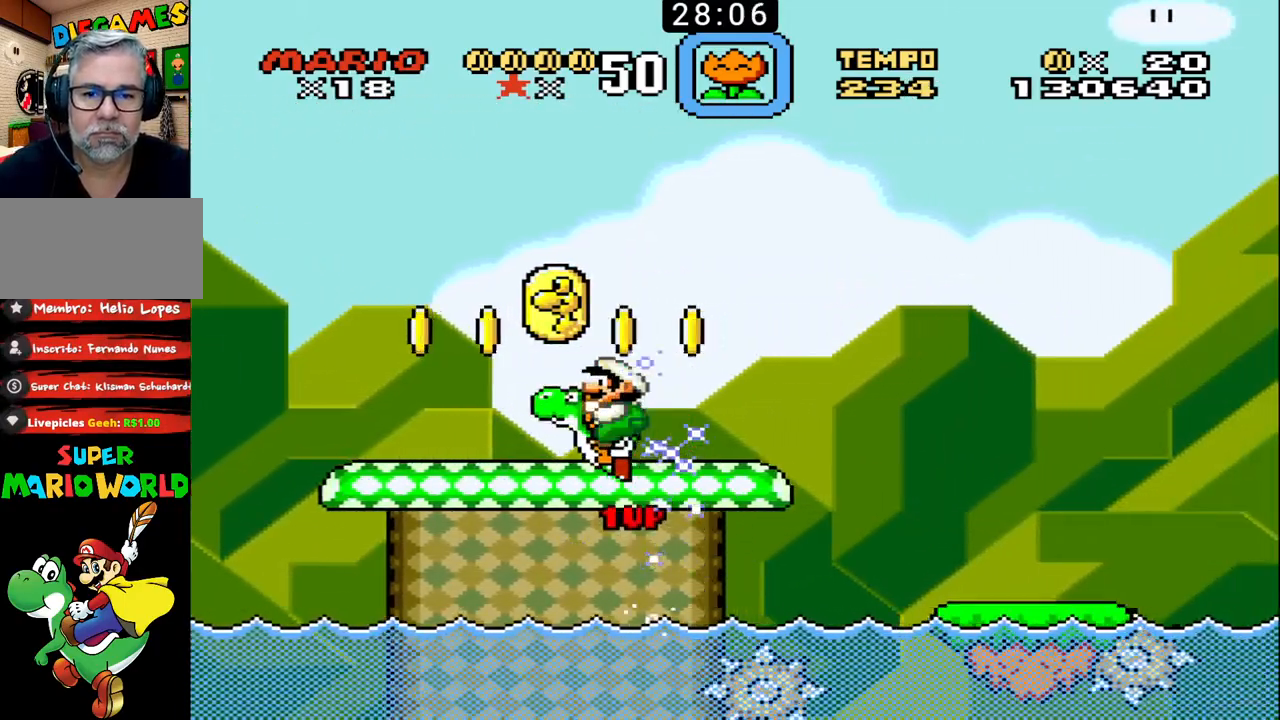
{"buttons": ["B", "X", "DPAD_UP", "DPAD_RIGHT"], "events": [[133, "DPAD_LEFT", "up"], [133, "DPAD_UP", "down"], [167, "DPAD_RIGHT", "down"], [267, "X", "down"]]}
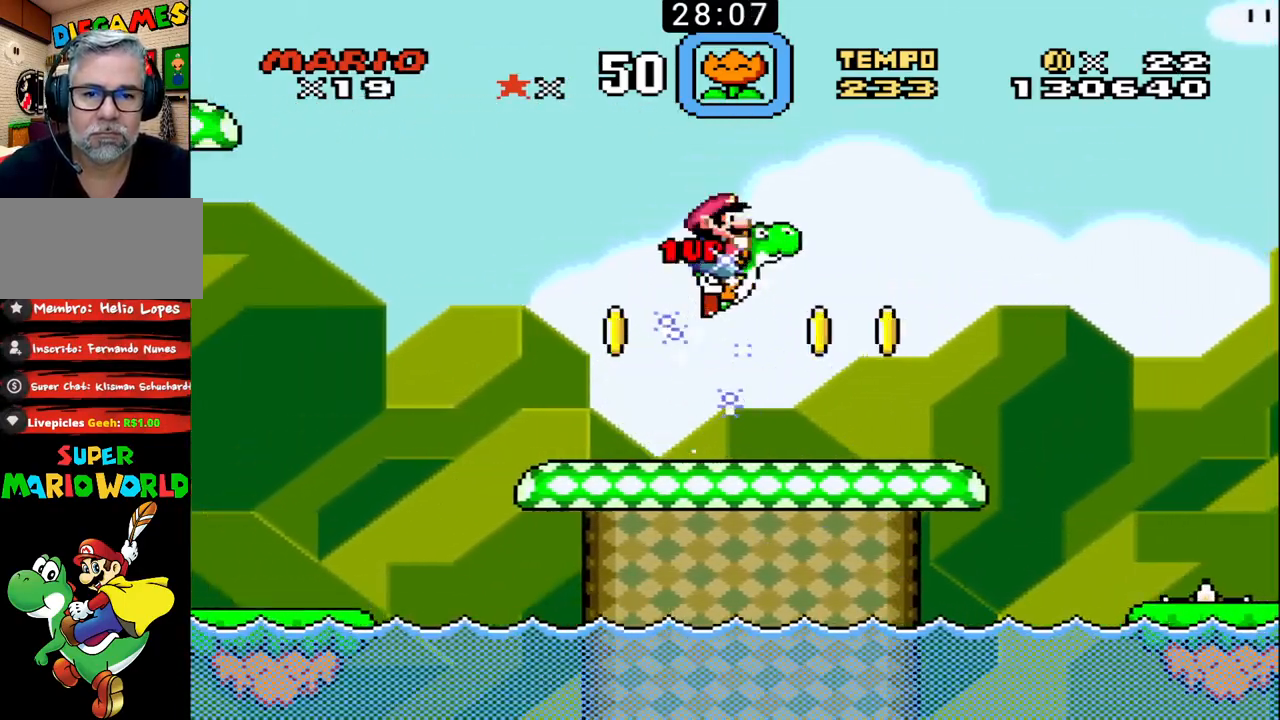
{"buttons": ["B", "DPAD_RIGHT"], "events": [[233, "X", "up"], [467, "DPAD_UP", "up"]]}
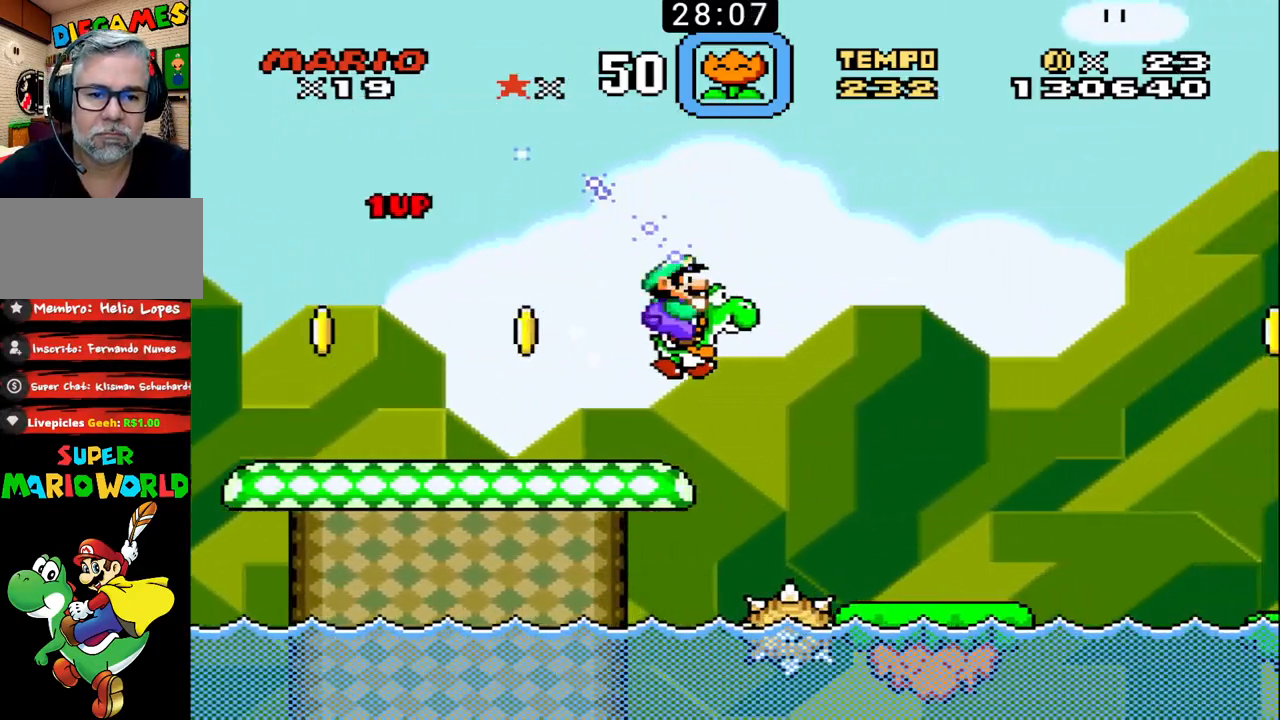
{"buttons": ["B", "X", "DPAD_UP", "DPAD_RIGHT"], "events": [[33, "DPAD_LEFT", "down"], [33, "DPAD_RIGHT", "up"], [333, "DPAD_LEFT", "up"], [333, "DPAD_UP", "down"], [367, "DPAD_RIGHT", "down"], [367, "X", "down"]]}
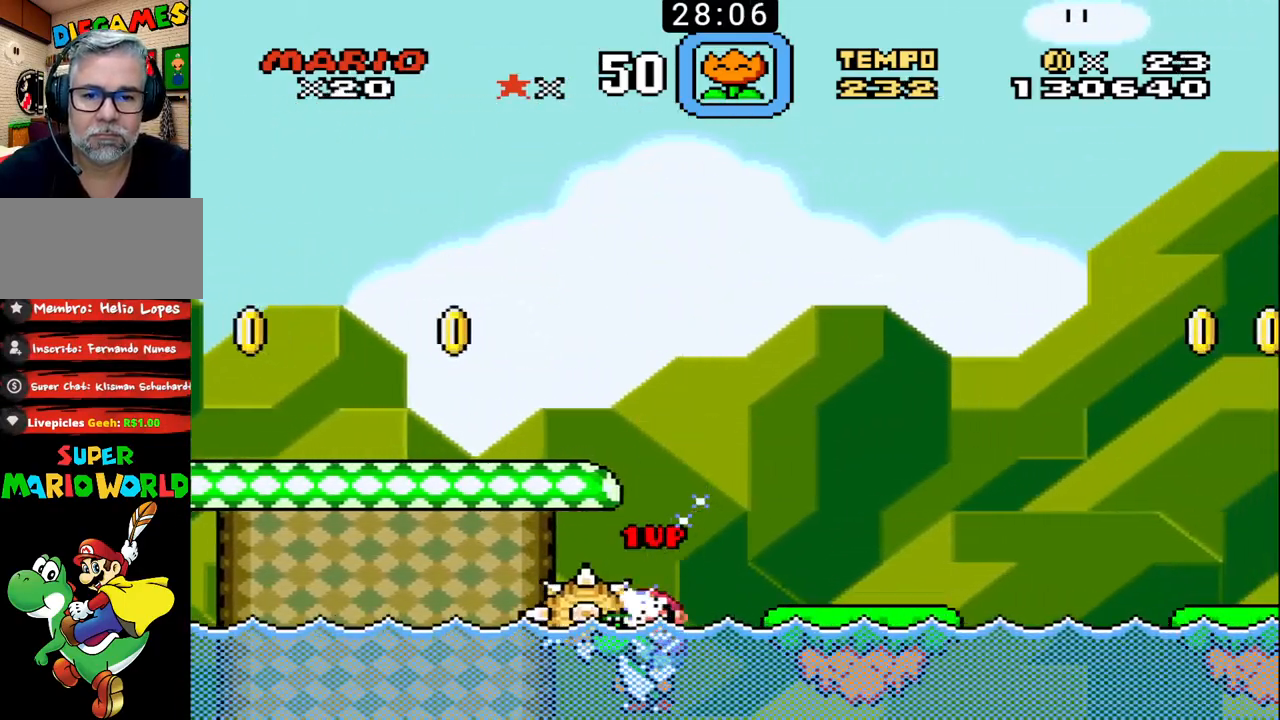
{"buttons": ["B", "X", "DPAD_UP", "DPAD_RIGHT"], "events": [[233, "X", "up"], [333, "X", "down"]]}
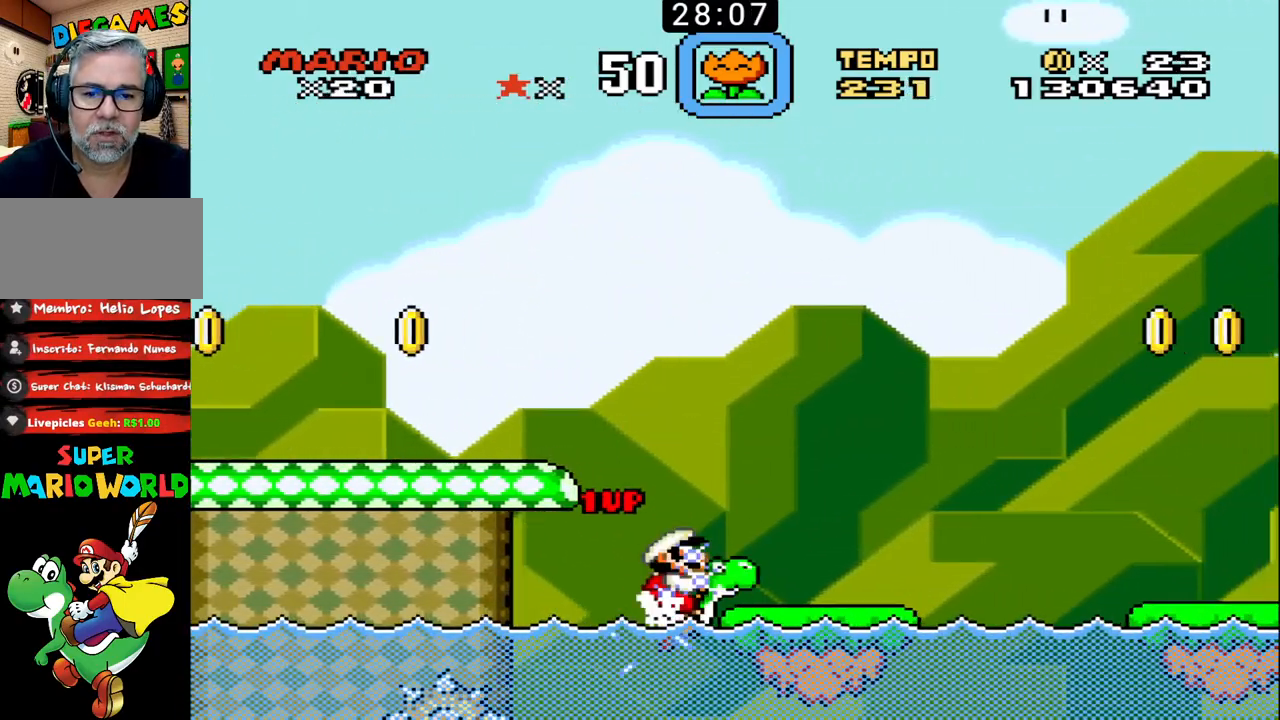
{"buttons": ["B", "X", "DPAD_UP", "DPAD_RIGHT"], "events": []}
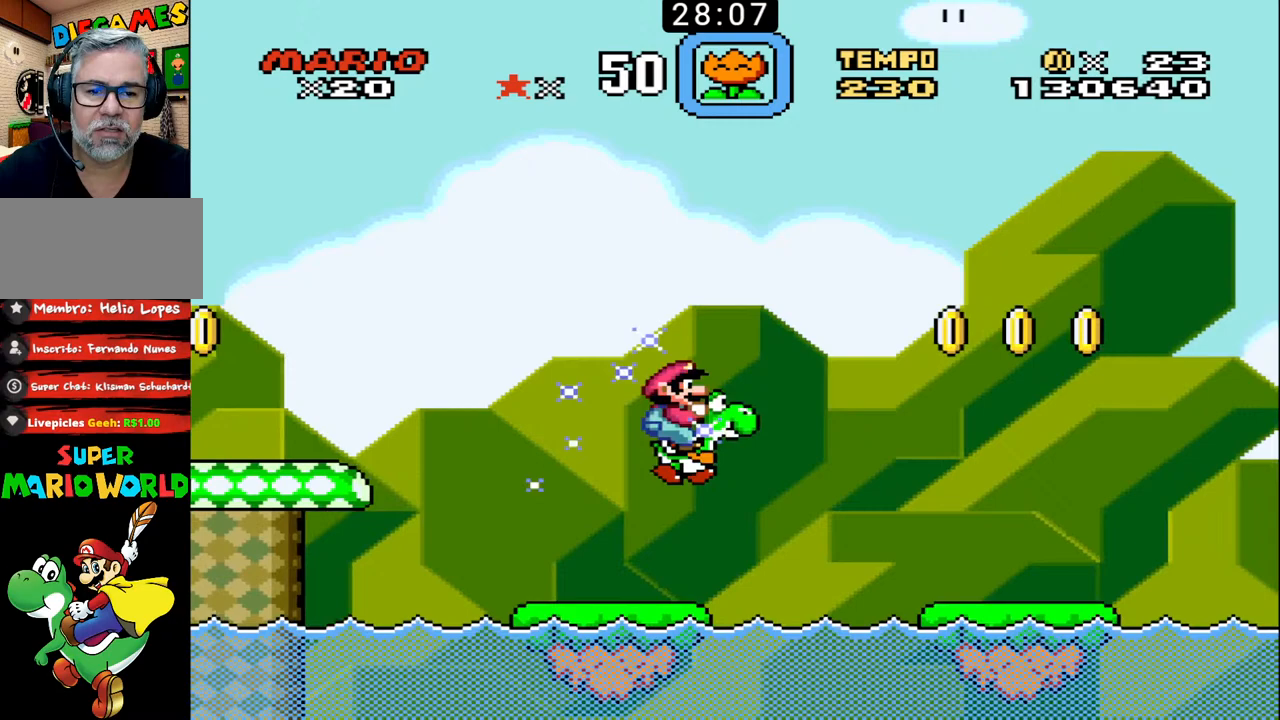
{"buttons": ["B", "X", "DPAD_UP", "DPAD_RIGHT"], "events": [[133, "X", "up"], [467, "X", "down"]]}
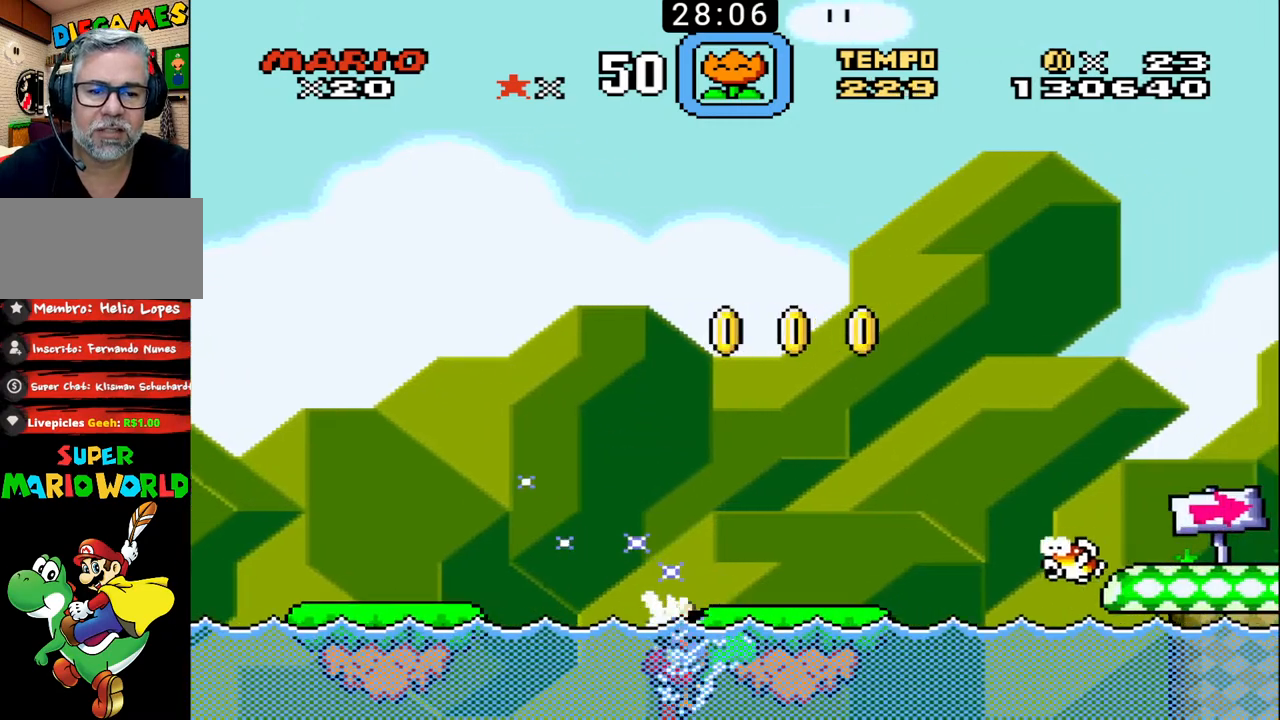
{"buttons": ["B", "DPAD_UP", "DPAD_RIGHT"], "events": [[233, "X", "up"]]}
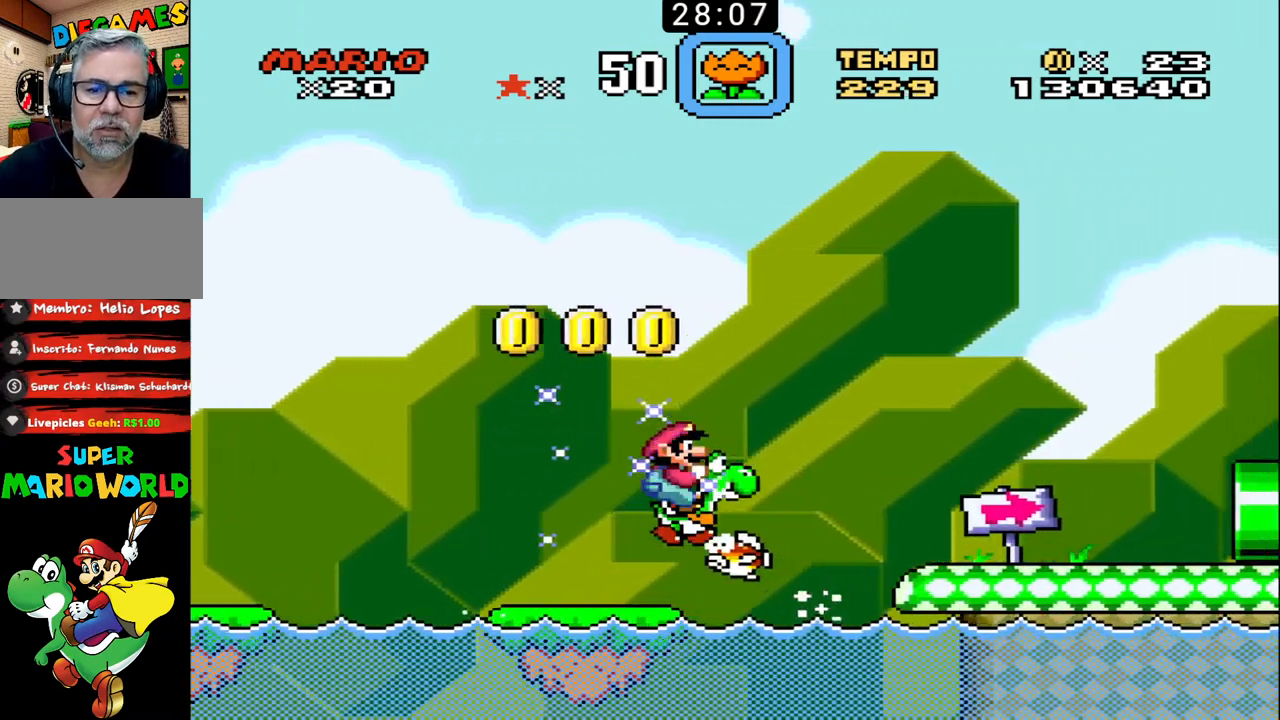
{"buttons": ["B", "X", "DPAD_UP", "DPAD_RIGHT"], "events": [[200, "X", "down"], [467, "X", "up"], [500, "X", "down"]]}
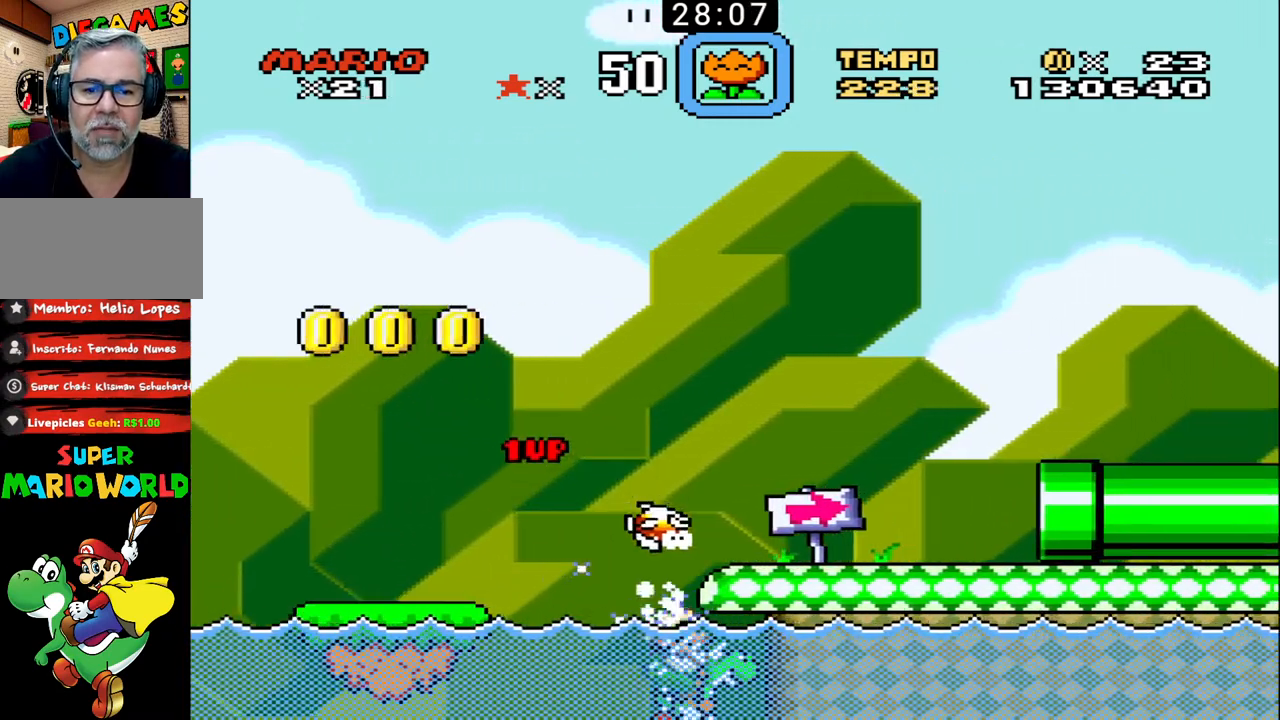
{"buttons": ["B", "DPAD_UP", "DPAD_RIGHT"], "events": [[467, "X", "up"]]}
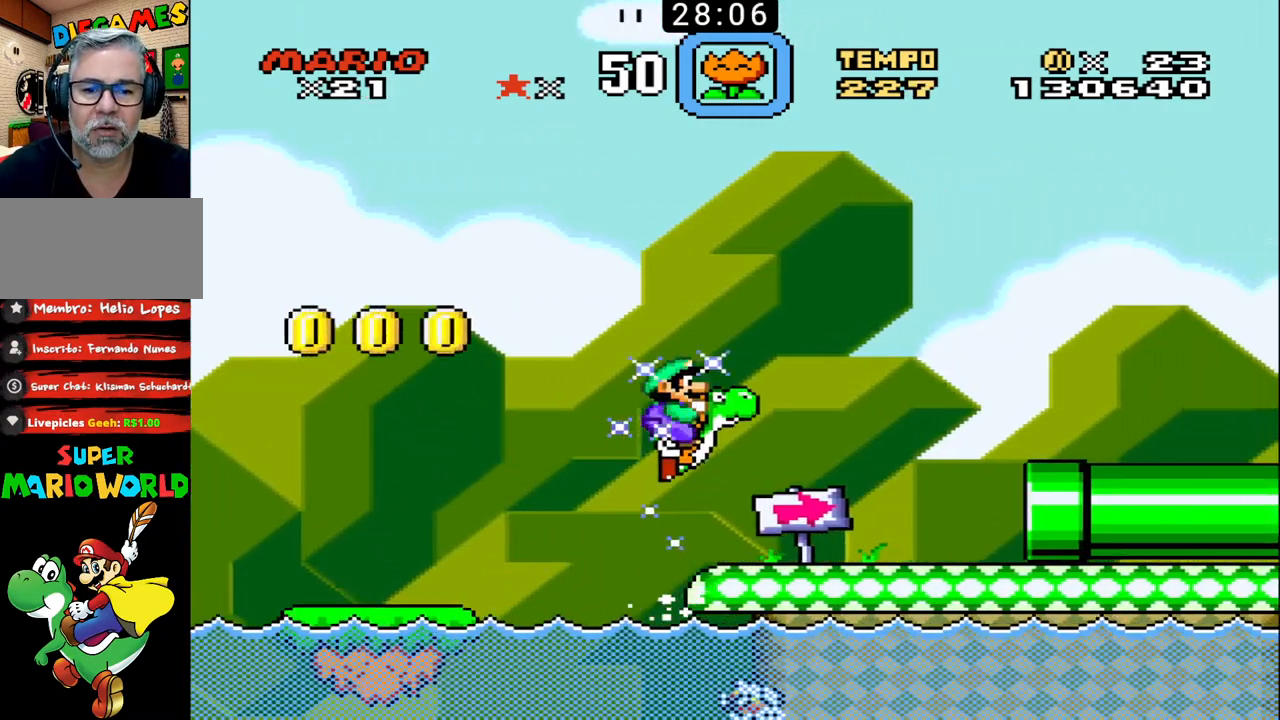
{"buttons": ["B", "DPAD_UP", "DPAD_RIGHT"], "events": []}
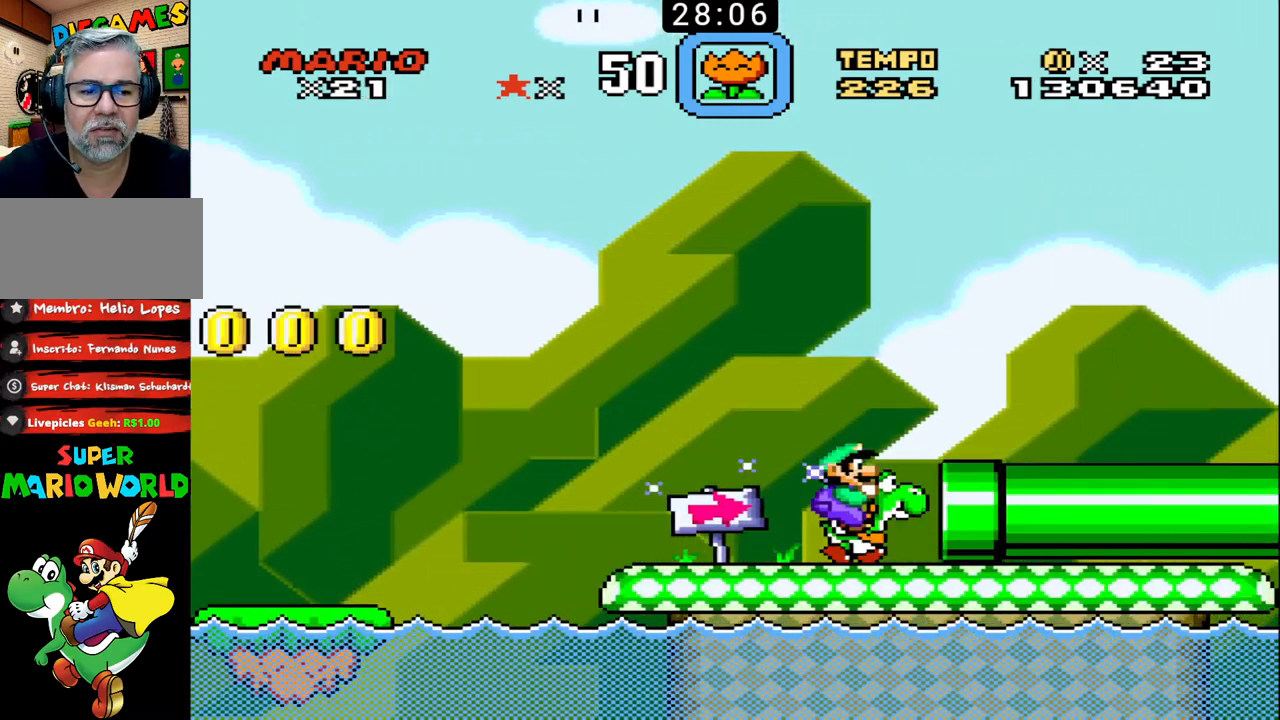
{"buttons": [], "events": [[367, "B", "up"], [400, "DPAD_RIGHT", "up"], [400, "DPAD_UP", "up"]]}
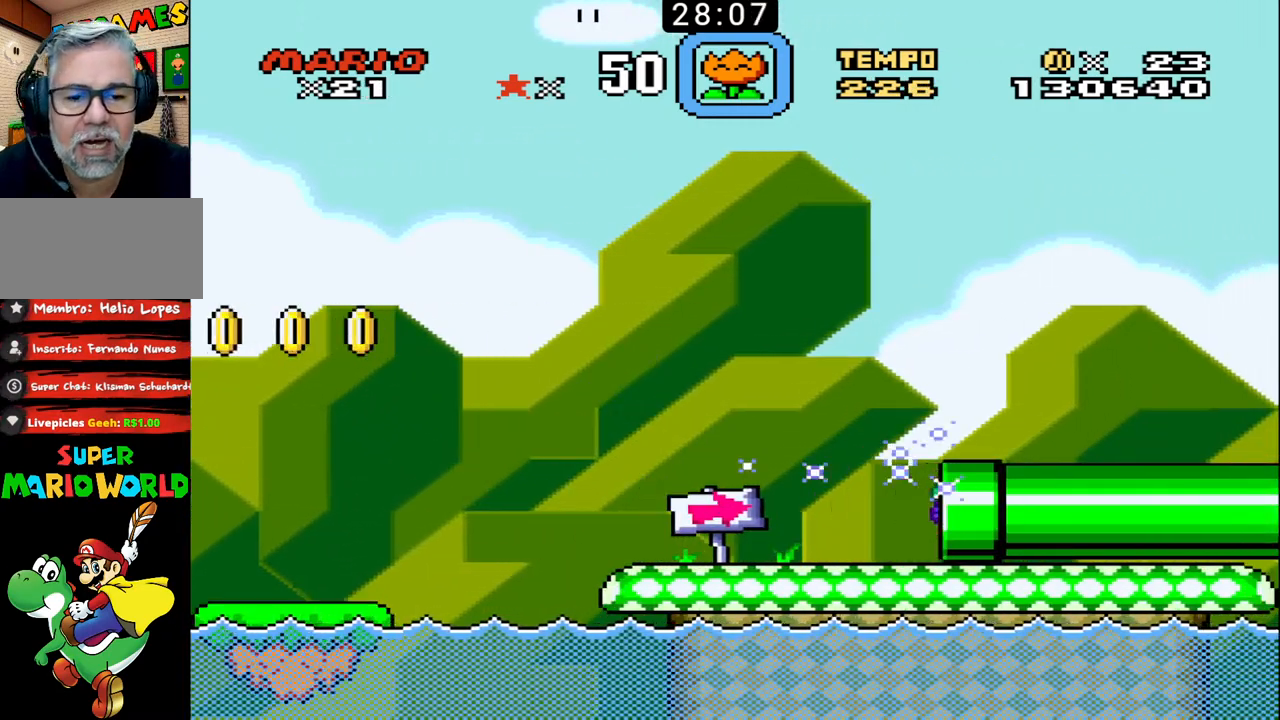
{"buttons": [], "events": []}
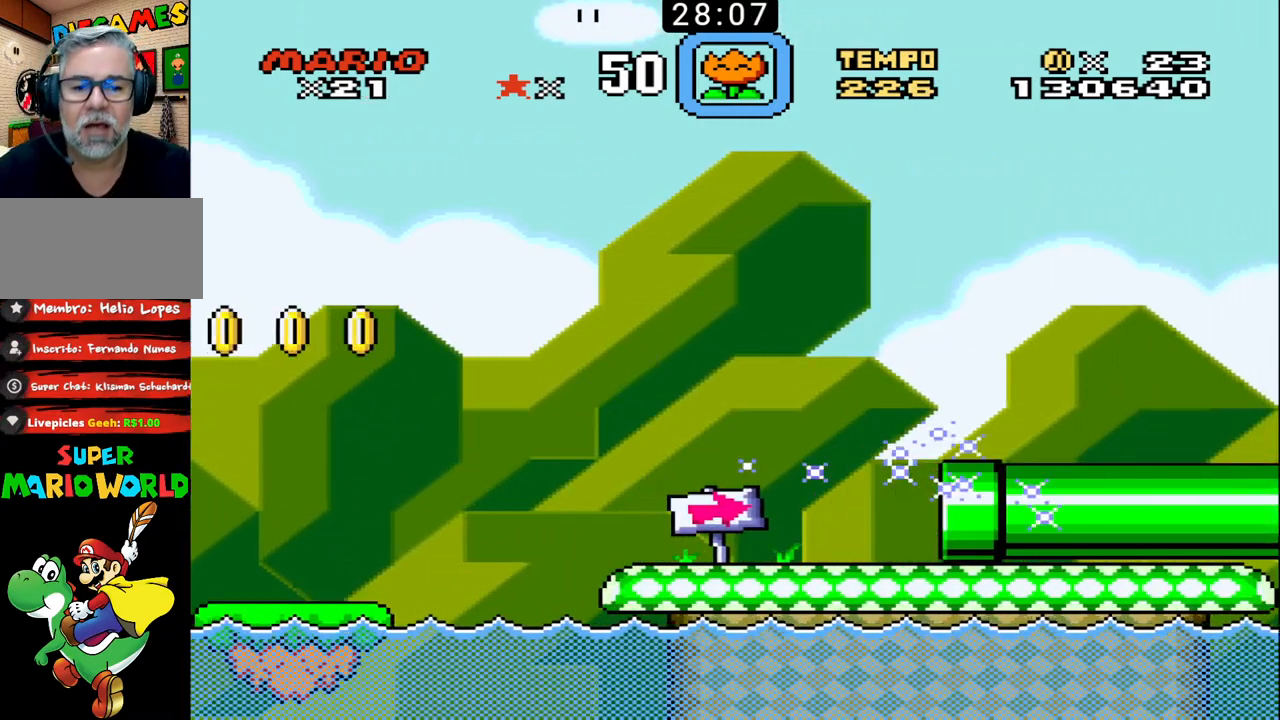
{"buttons": [], "events": []}
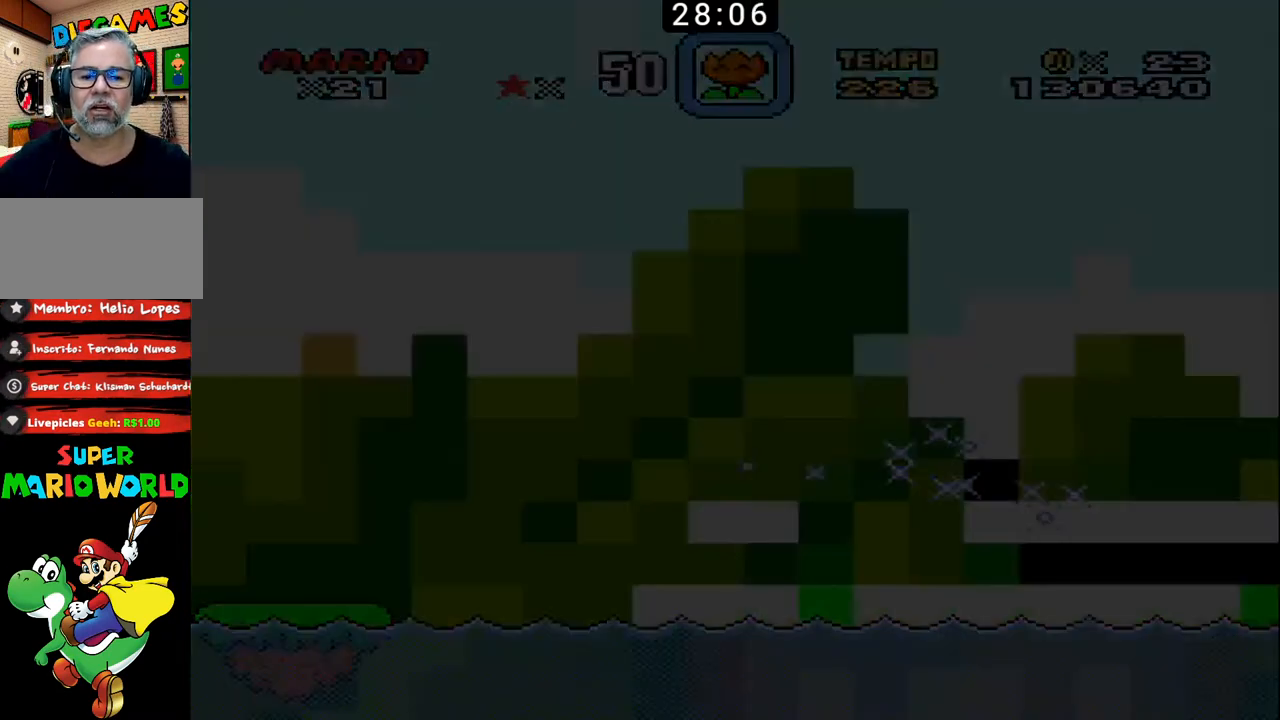
{"buttons": [], "events": []}
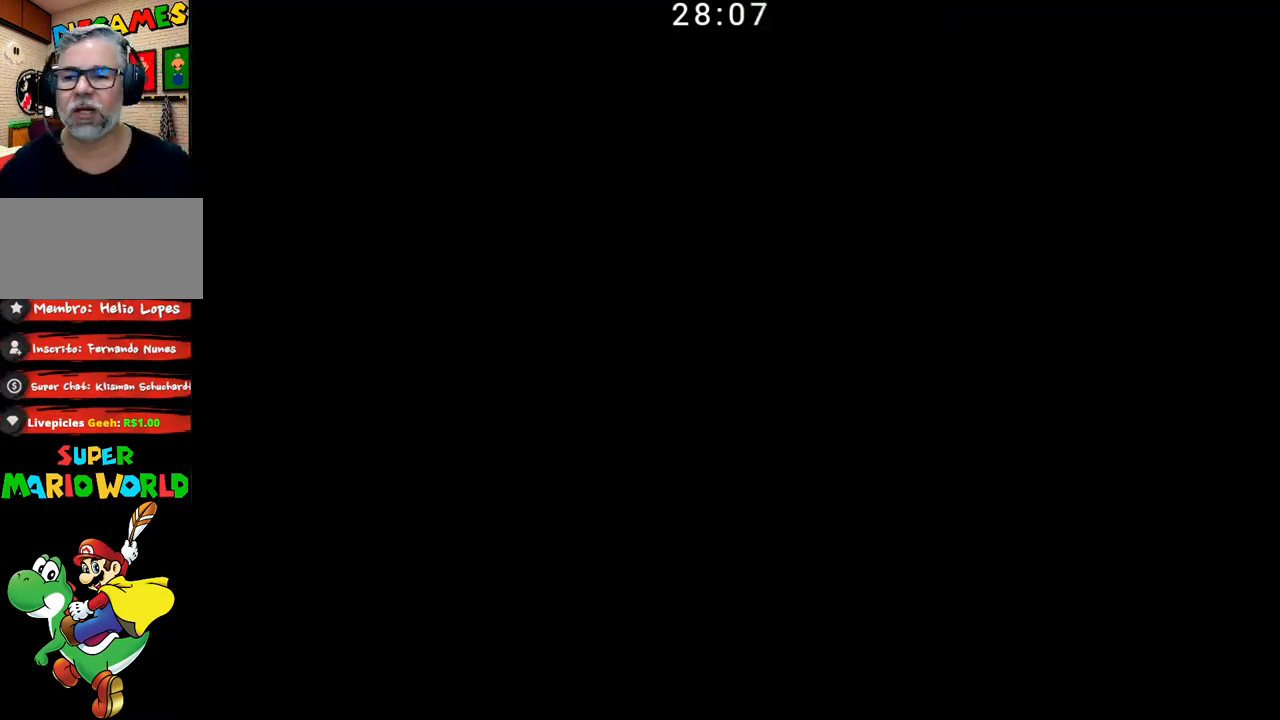
{"buttons": [], "events": []}
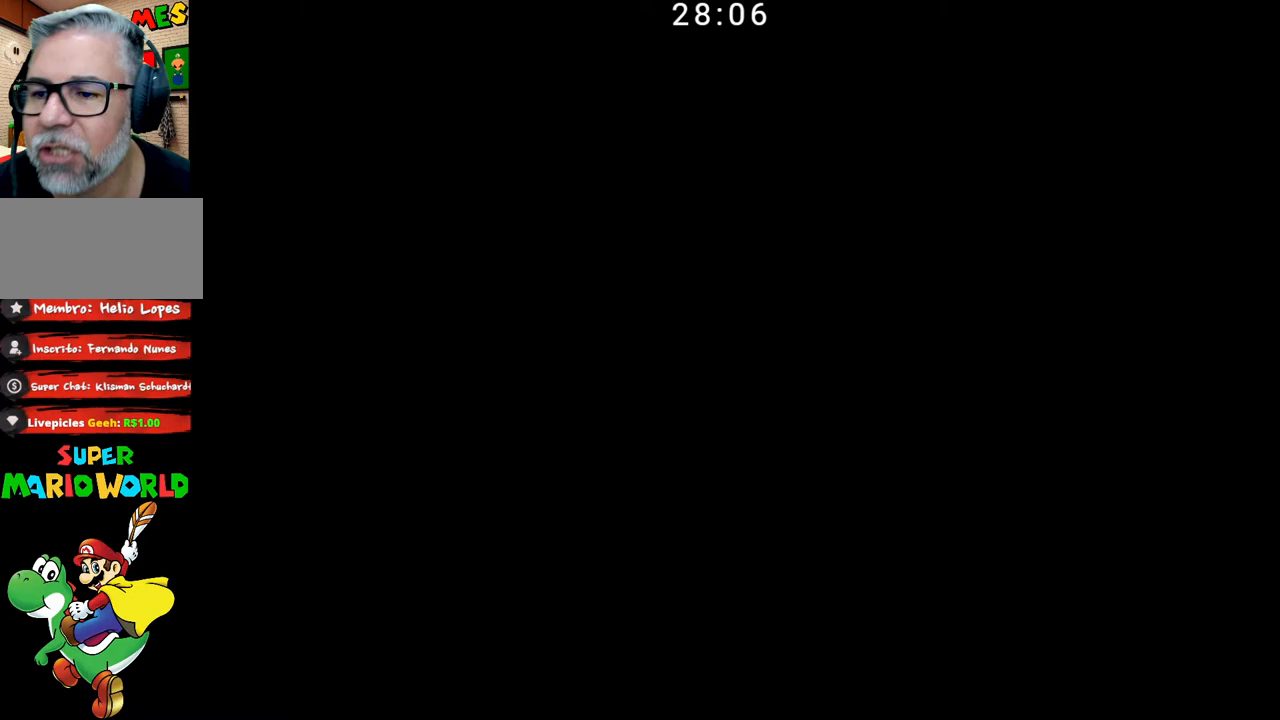
{"buttons": [], "events": []}
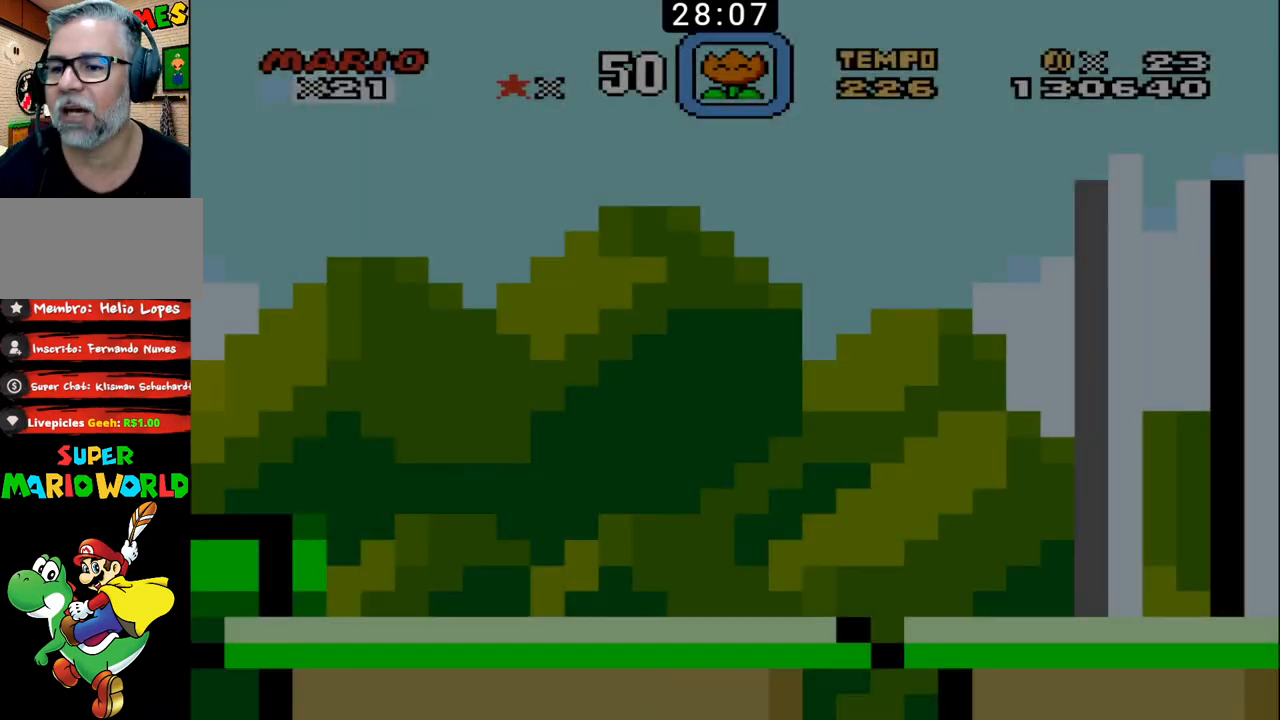
{"buttons": [], "events": []}
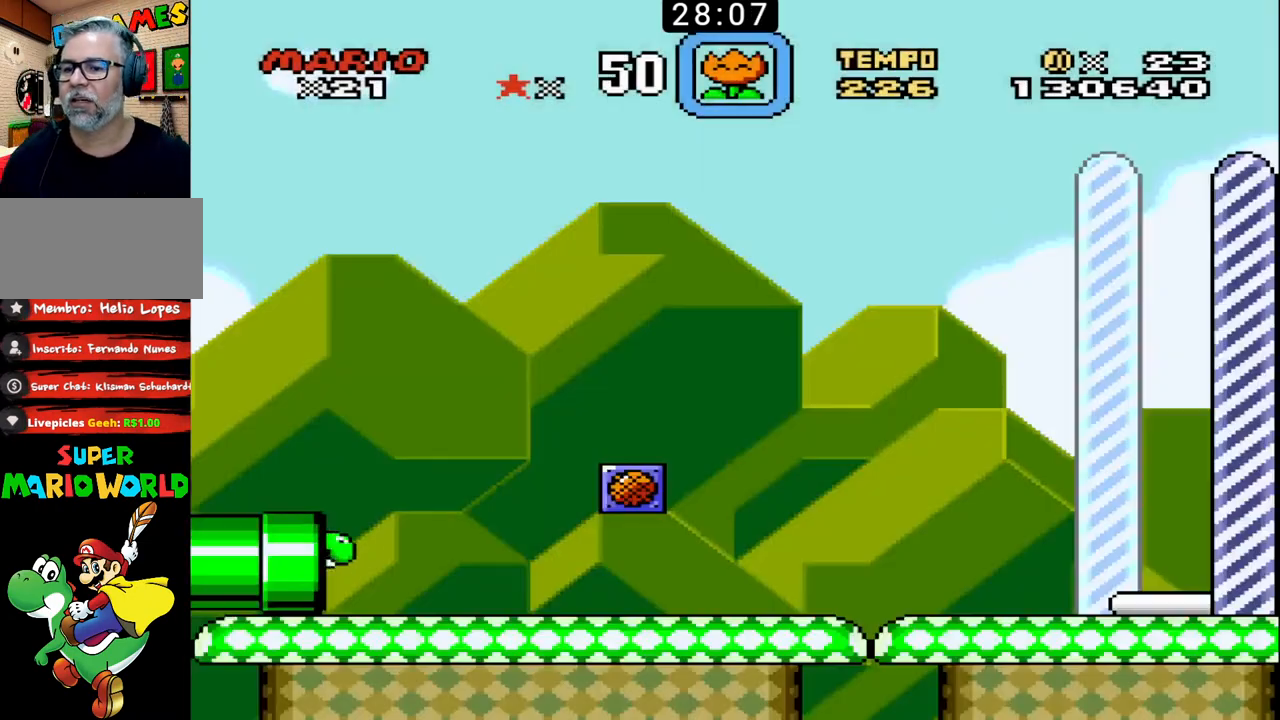
{"buttons": [], "events": []}
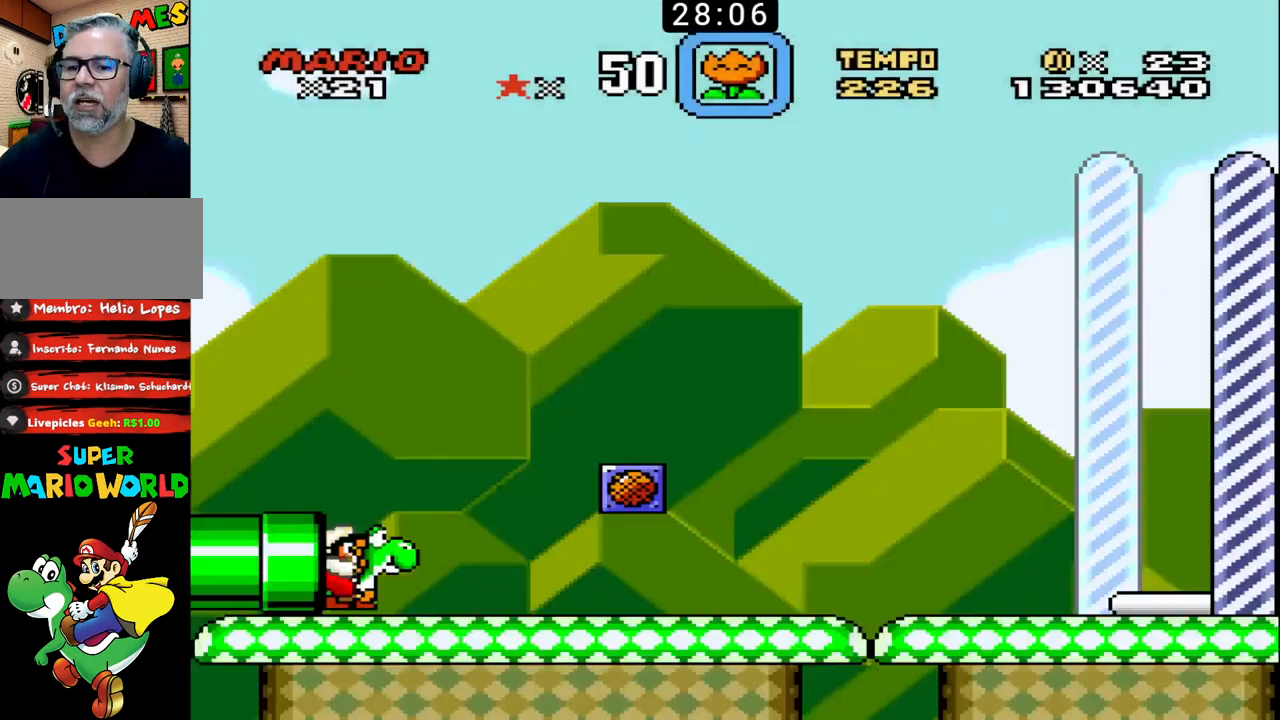
{"buttons": ["B", "X", "DPAD_UP", "DPAD_RIGHT"], "events": [[367, "DPAD_RIGHT", "down"], [400, "DPAD_UP", "down"], [500, "B", "down"], [500, "X", "down"]]}
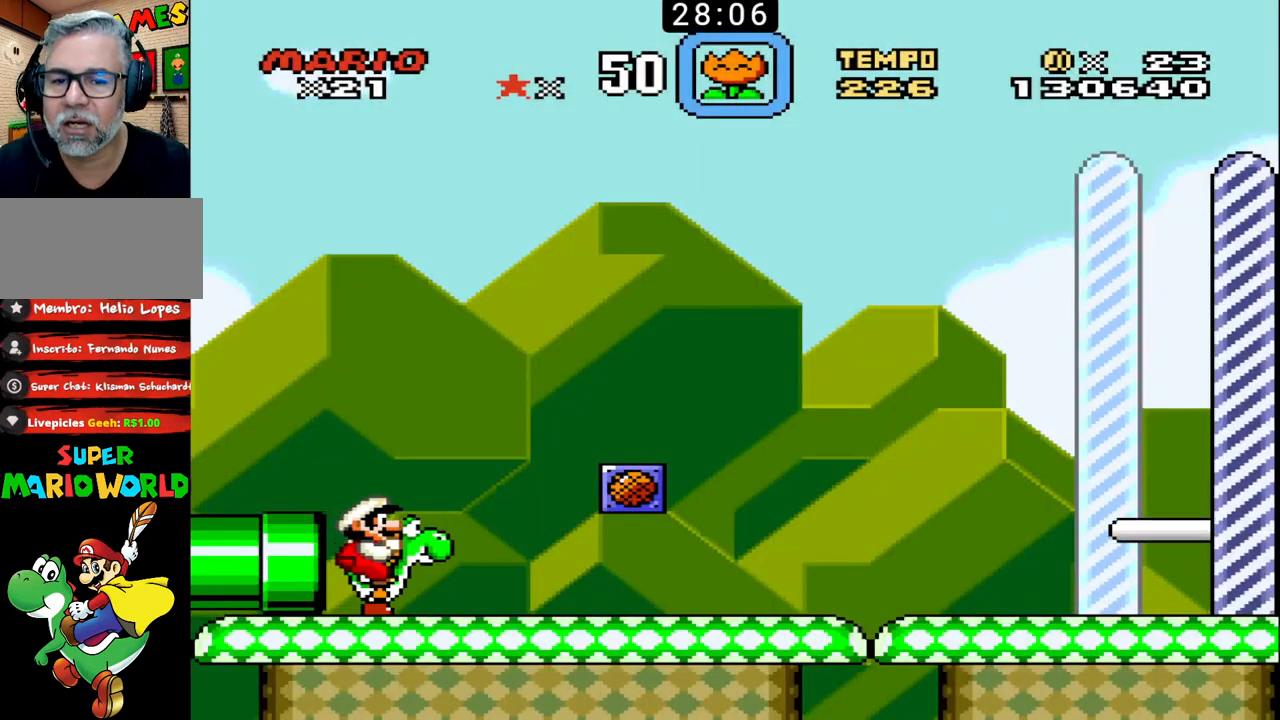
{"buttons": ["B", "DPAD_UP", "DPAD_RIGHT"], "events": [[267, "X", "up"]]}
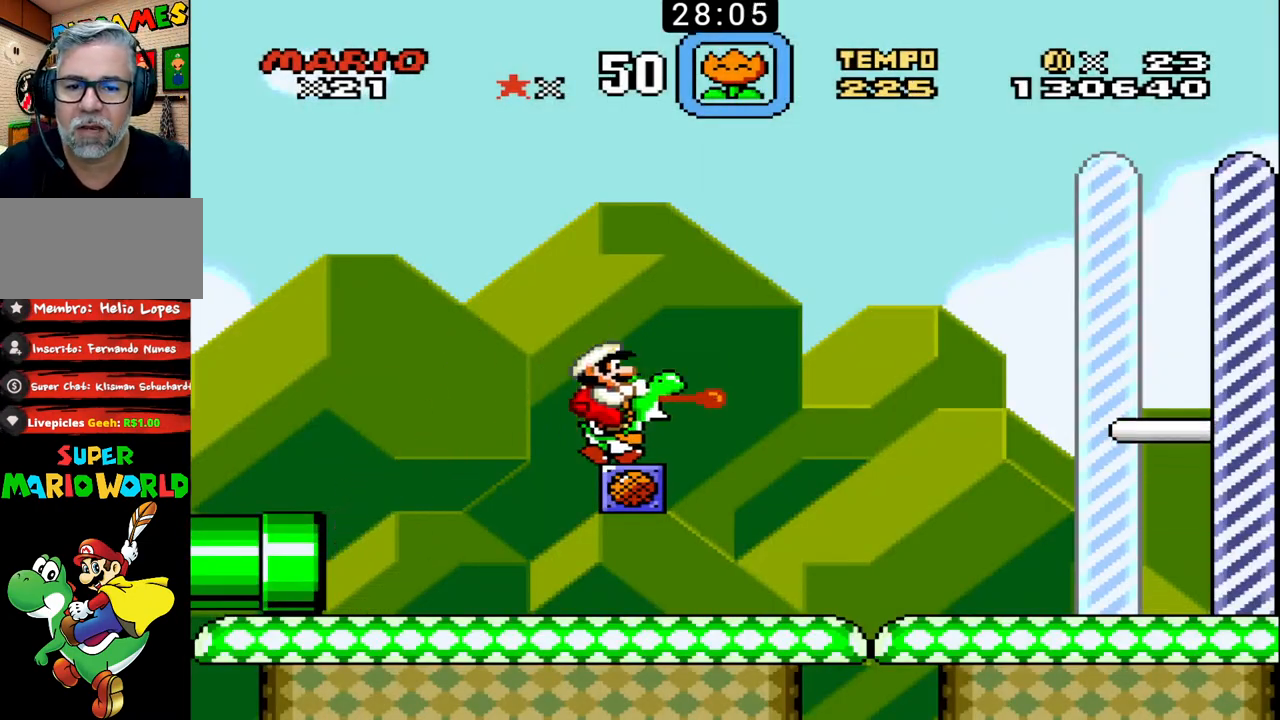
{"buttons": ["B", "X", "DPAD_UP", "DPAD_RIGHT"], "events": [[100, "X", "down"]]}
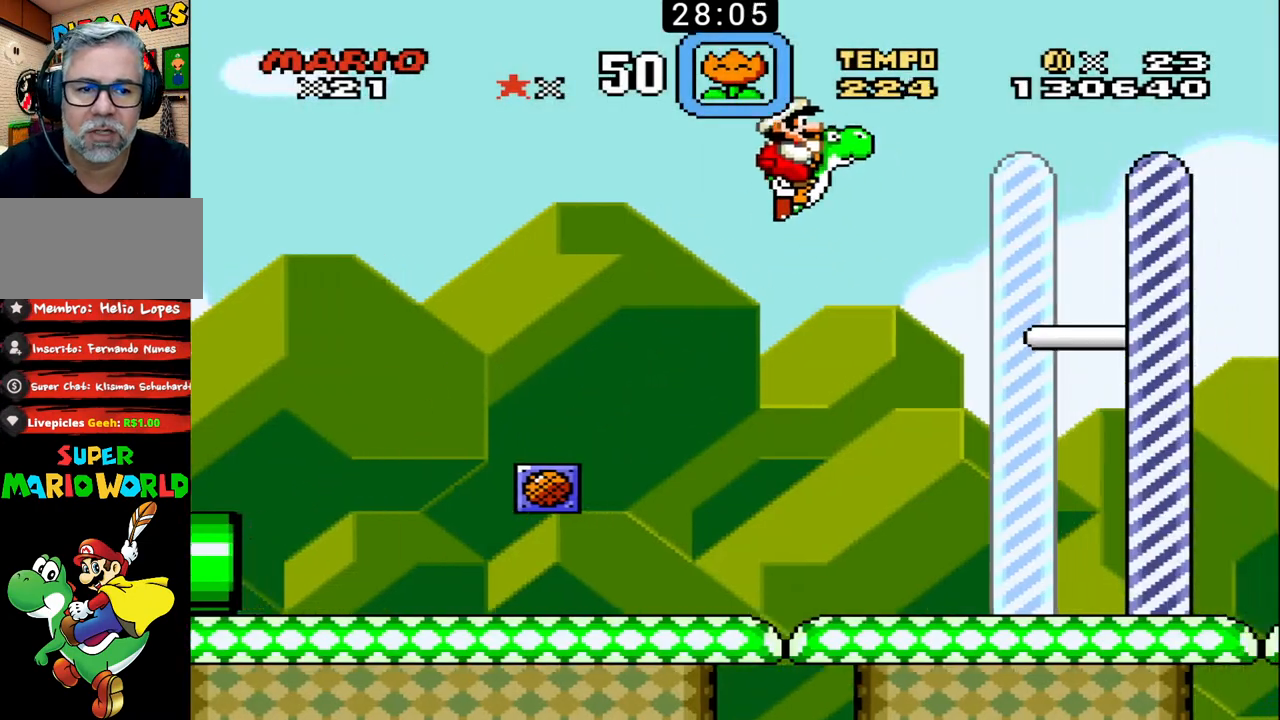
{"buttons": ["B", "X", "DPAD_UP", "DPAD_RIGHT"], "events": []}
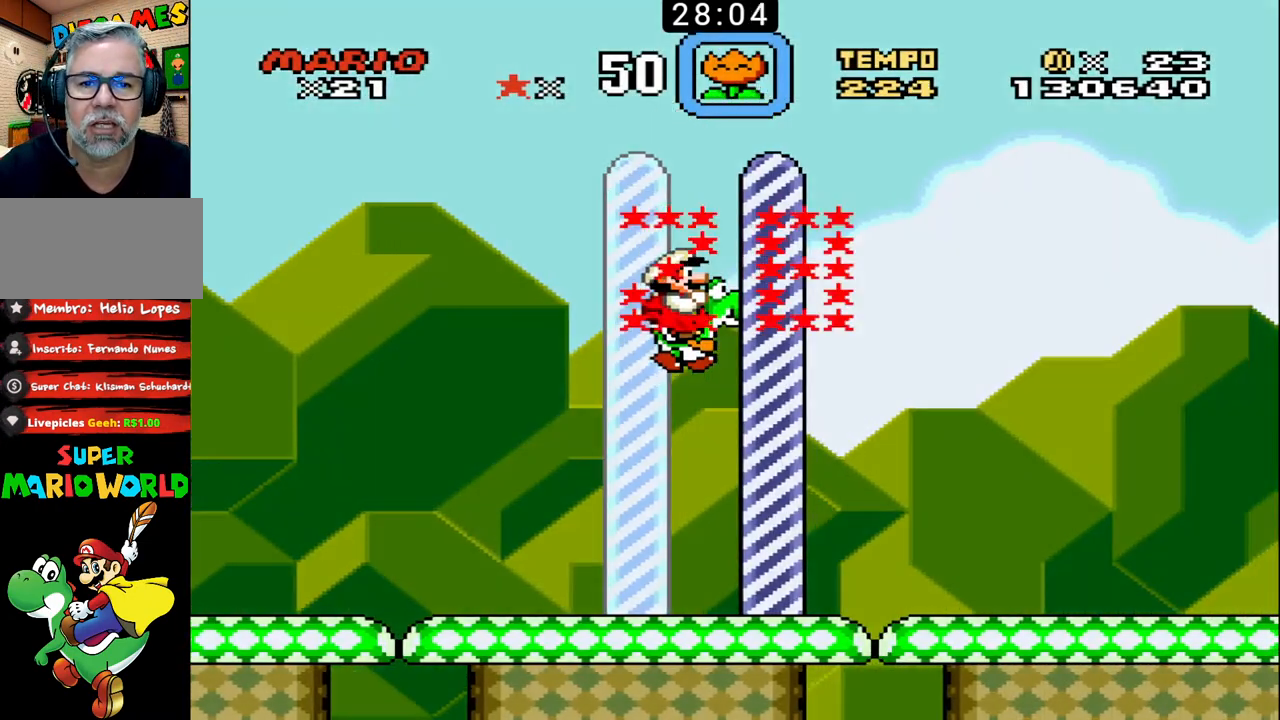
{"buttons": [], "events": [[33, "X", "up"], [67, "B", "up"], [133, "DPAD_RIGHT", "up"], [133, "DPAD_UP", "up"]]}
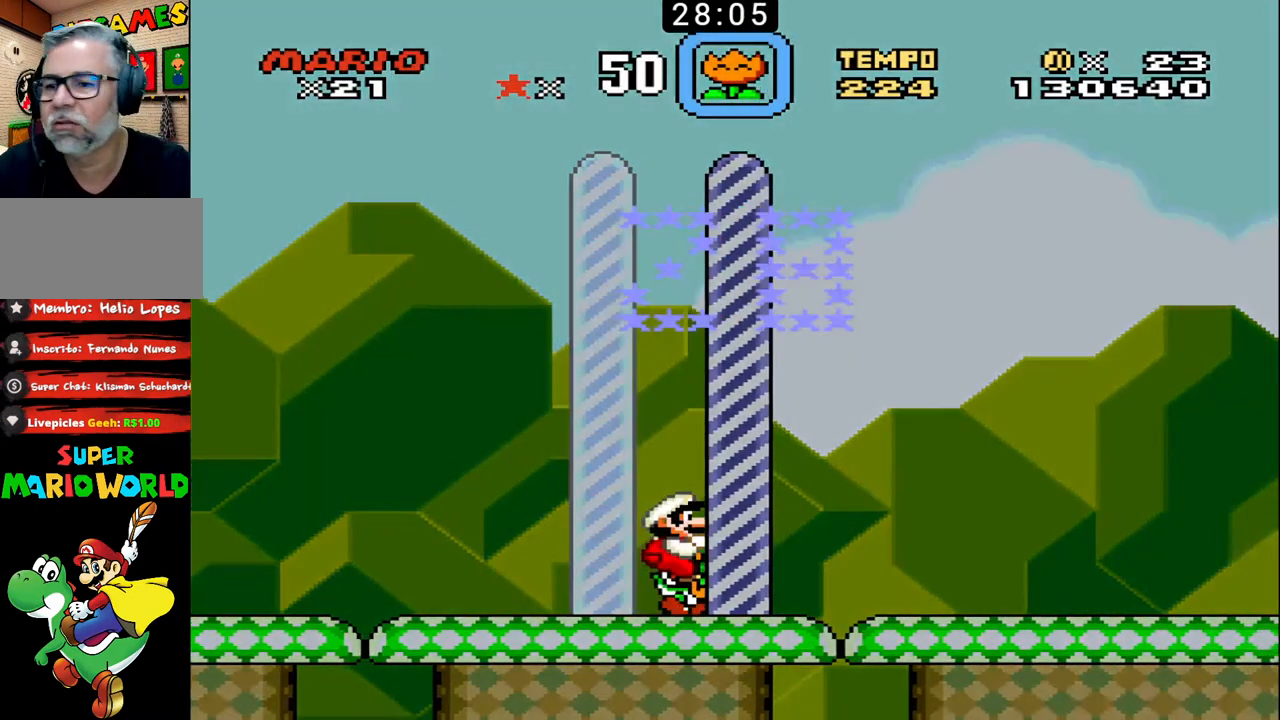
{"buttons": [], "events": []}